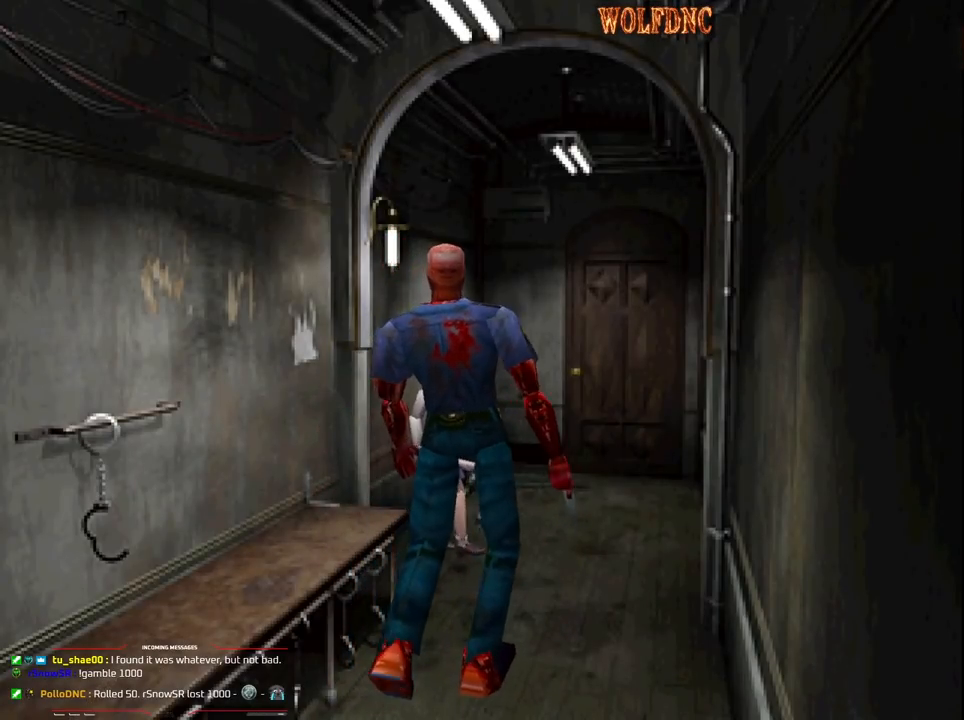
Gameplay with a controller (PlayStation layout); each line is a JSON object with the inputs held at the frame after it. "events" lists button and stick changes between this image and that frame as [ms after this image, input, new state], when the widget could be followed in between. Not read: L3 R3.
{"buttons": [], "events": [[150, "DPAD_LEFT", "up"], [200, "DPAD_DOWN", "up"]]}
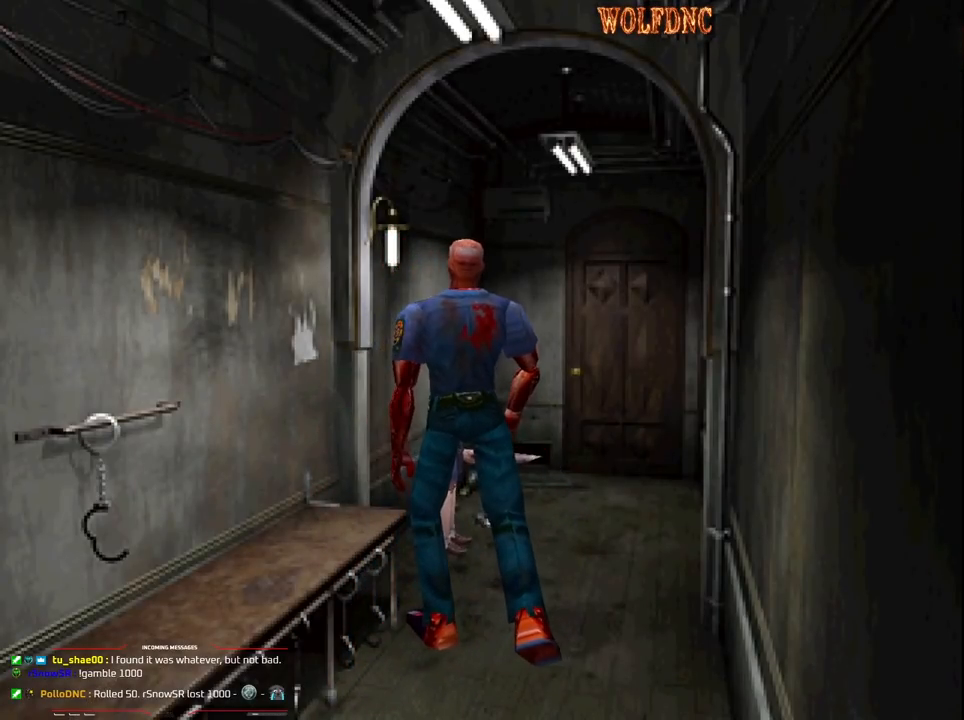
{"buttons": ["SQUARE", "DPAD_UP", "DPAD_RIGHT"], "events": [[33, "DPAD_UP", "down"], [33, "SQUARE", "down"], [217, "DPAD_RIGHT", "down"]]}
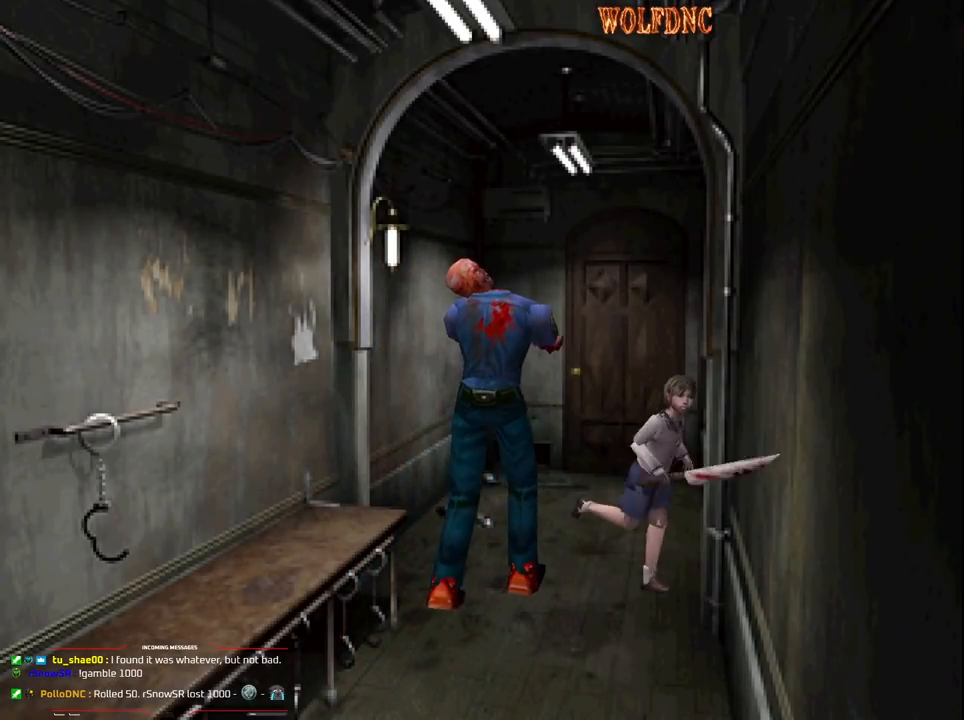
{"buttons": ["SQUARE", "DPAD_UP"], "events": [[467, "DPAD_RIGHT", "up"]]}
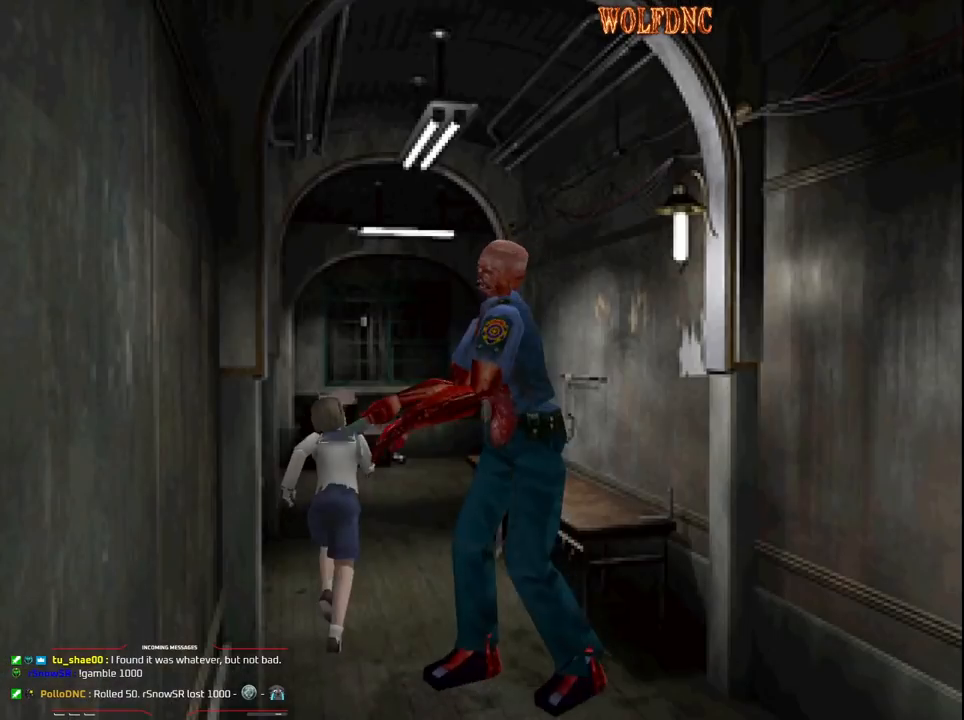
{"buttons": ["SQUARE", "DPAD_UP"], "events": [[333, "DPAD_RIGHT", "down"], [483, "DPAD_RIGHT", "up"]]}
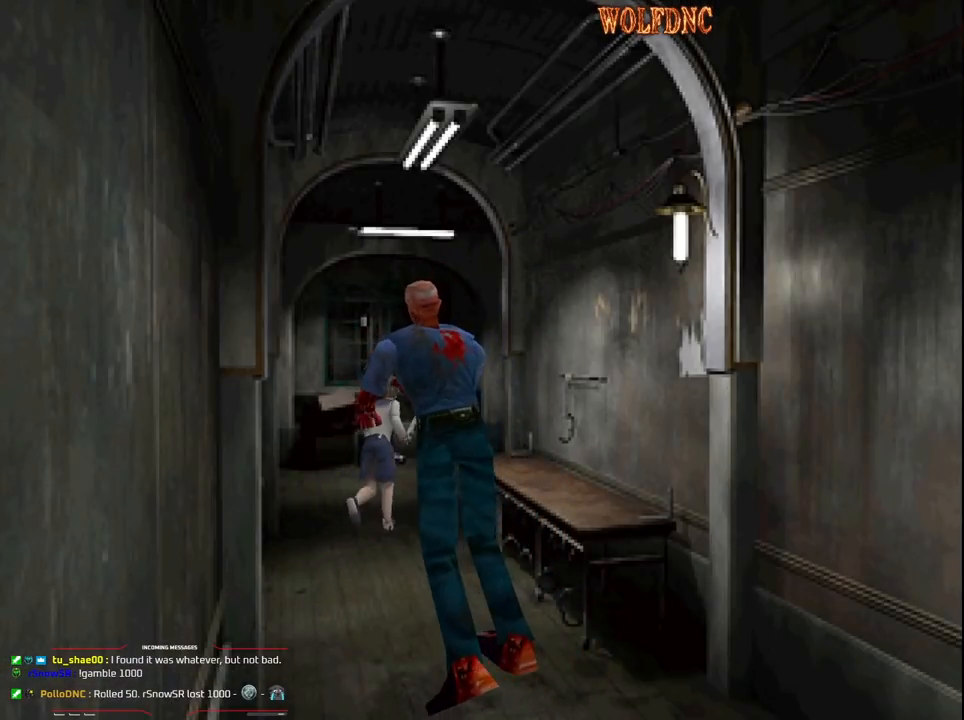
{"buttons": ["SQUARE", "DPAD_UP", "DPAD_RIGHT"], "events": [[400, "DPAD_RIGHT", "down"]]}
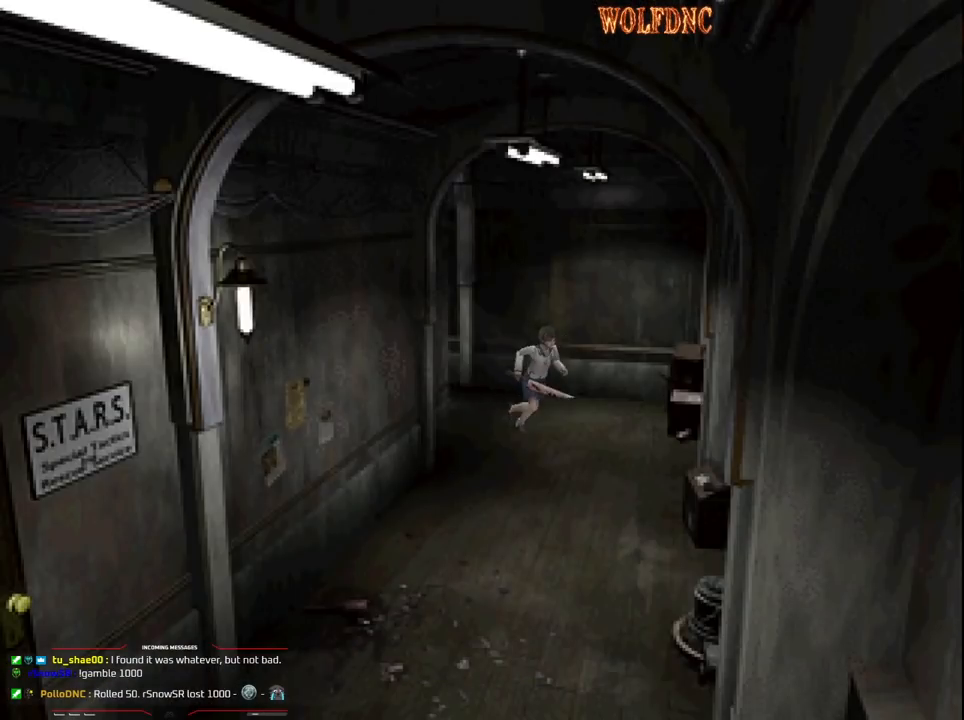
{"buttons": ["SQUARE", "DPAD_UP"], "events": [[367, "DPAD_RIGHT", "up"]]}
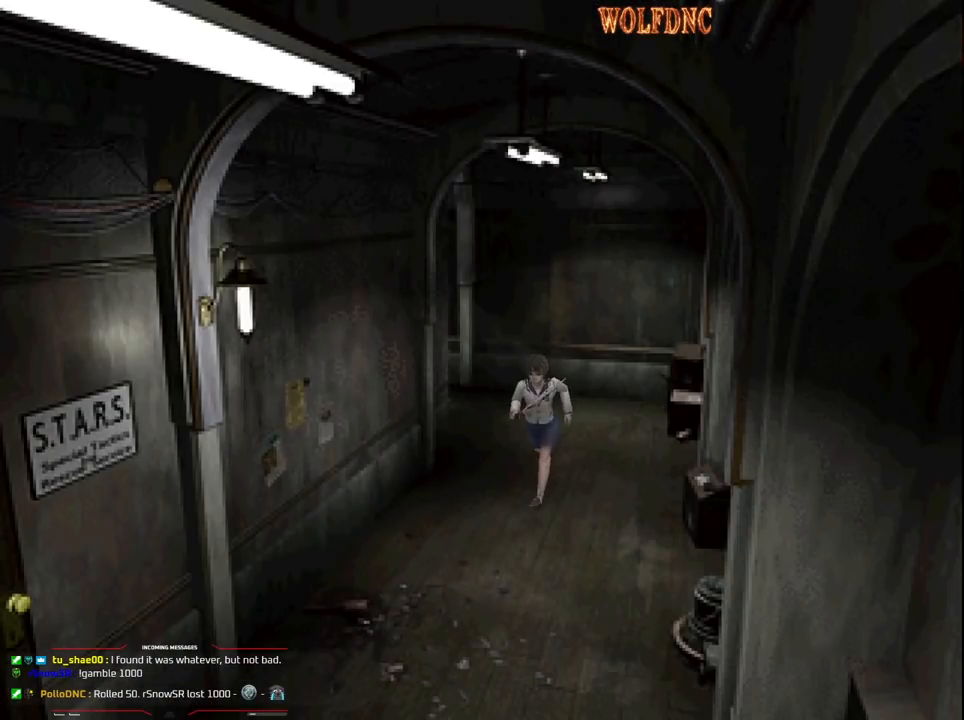
{"buttons": ["SQUARE", "DPAD_UP"], "events": []}
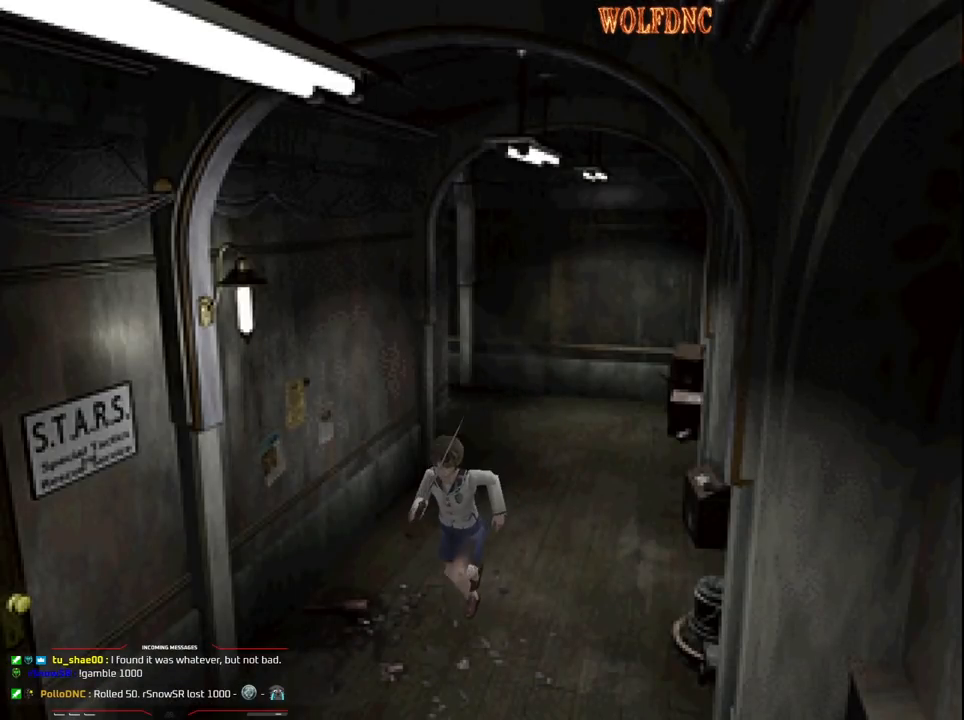
{"buttons": ["SQUARE", "DPAD_UP"], "events": []}
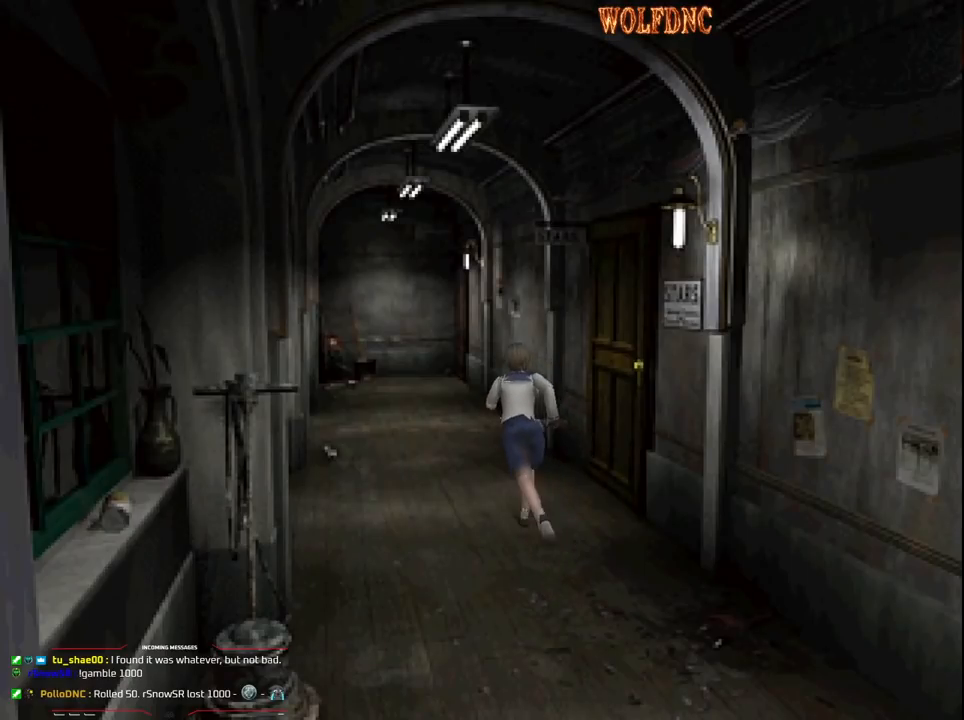
{"buttons": ["SQUARE", "DPAD_UP"], "events": [[83, "DPAD_RIGHT", "down"], [183, "DPAD_RIGHT", "up"]]}
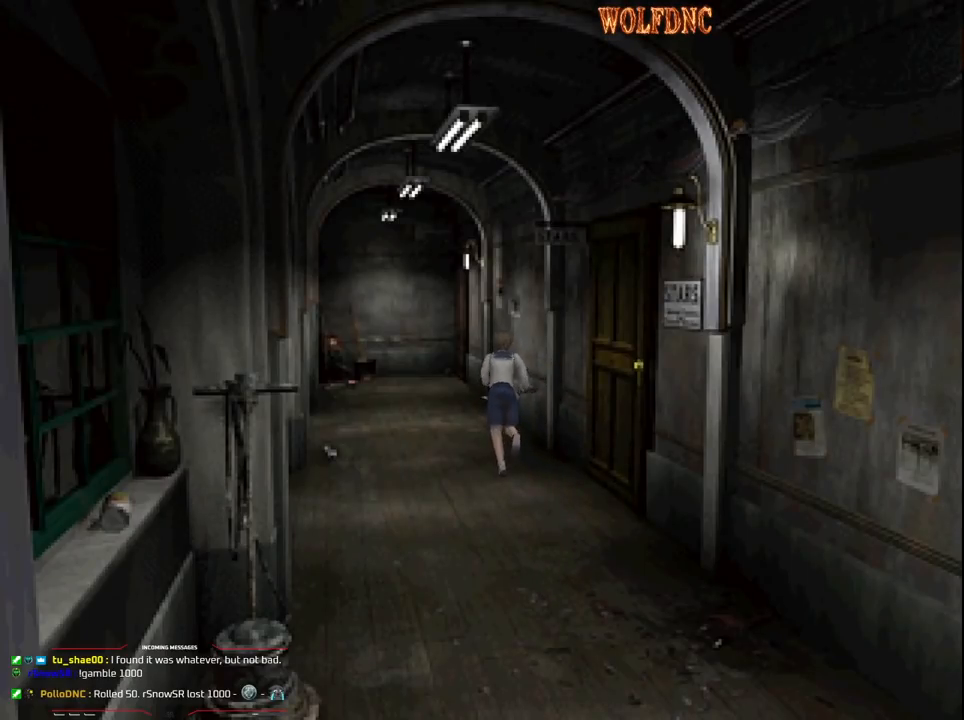
{"buttons": ["SQUARE", "DPAD_UP"], "events": [[100, "DPAD_LEFT", "down"], [200, "DPAD_LEFT", "up"]]}
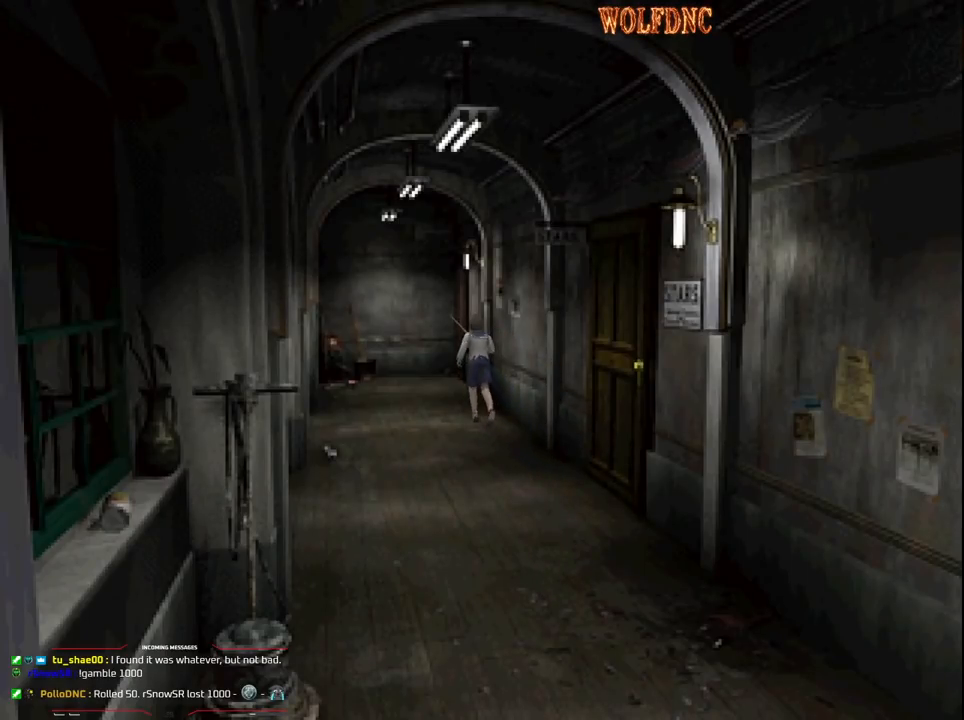
{"buttons": ["SQUARE", "DPAD_UP"], "events": []}
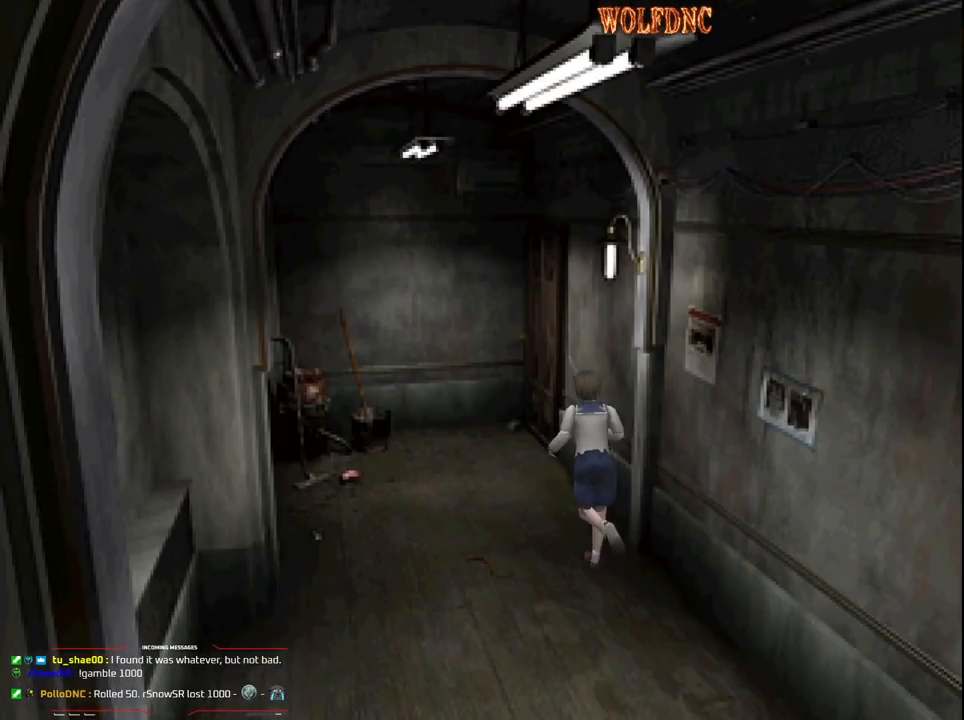
{"buttons": ["CROSS", "SQUARE", "DPAD_UP", "DPAD_RIGHT"], "events": [[133, "DPAD_RIGHT", "down"], [183, "DPAD_RIGHT", "up"], [367, "DPAD_RIGHT", "down"], [467, "CROSS", "down"]]}
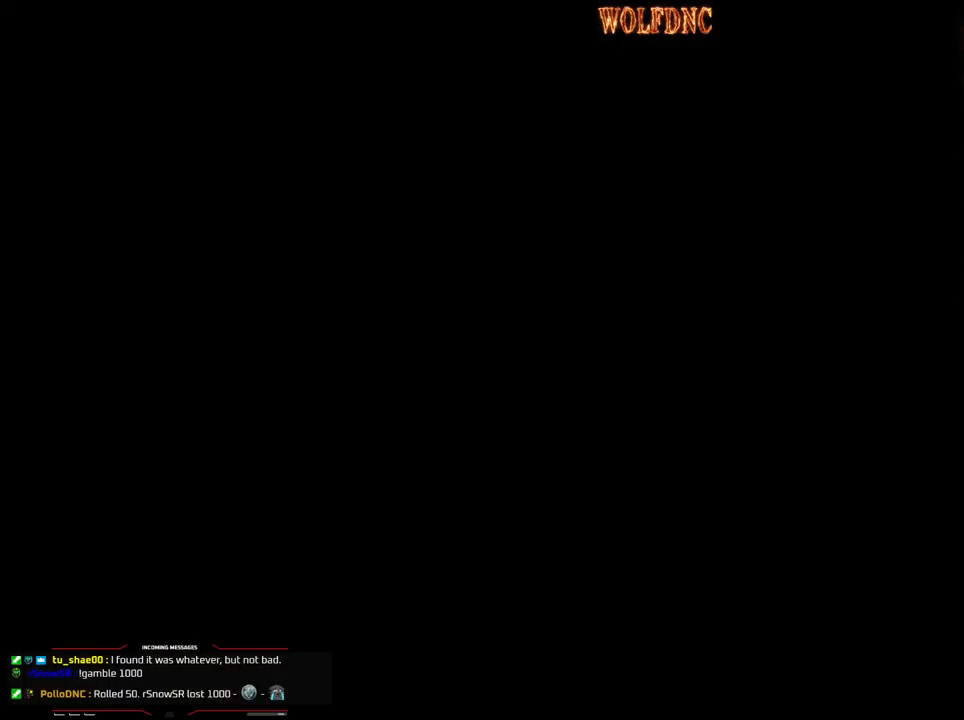
{"buttons": [], "events": [[50, "CROSS", "up"], [100, "CROSS", "down"], [100, "DPAD_RIGHT", "up"], [200, "CROSS", "up"], [300, "SQUARE", "up"], [333, "DPAD_UP", "up"]]}
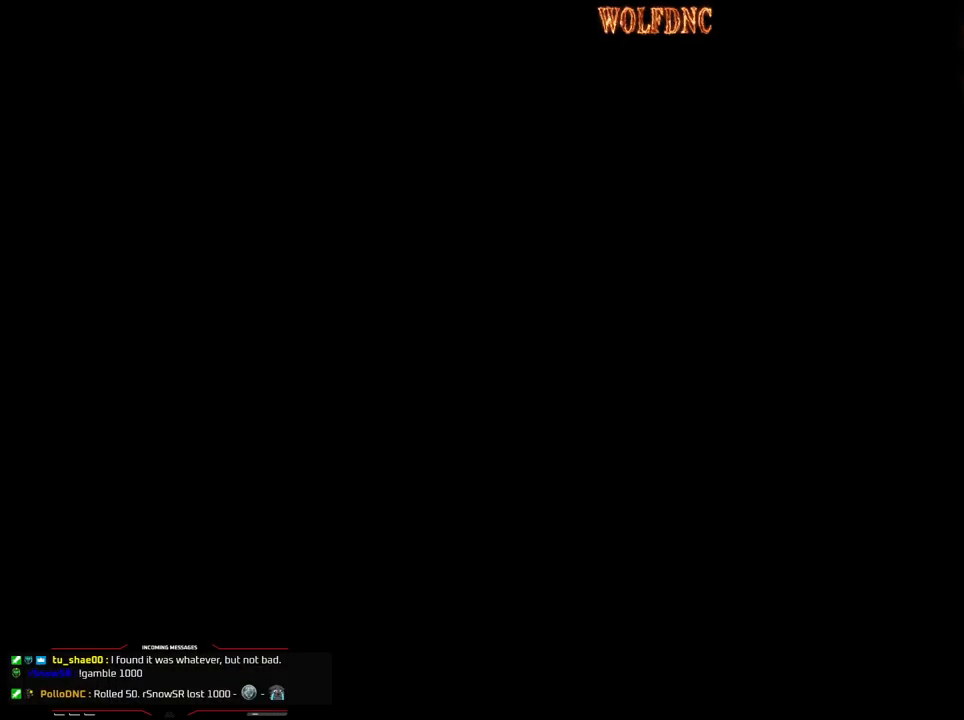
{"buttons": [], "events": []}
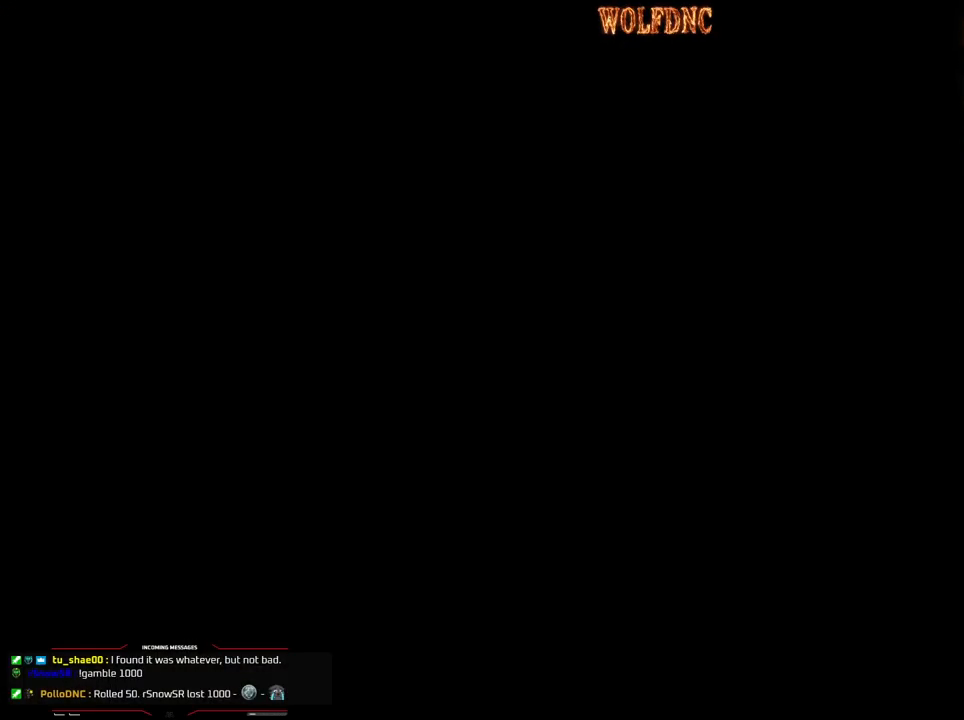
{"buttons": [], "events": []}
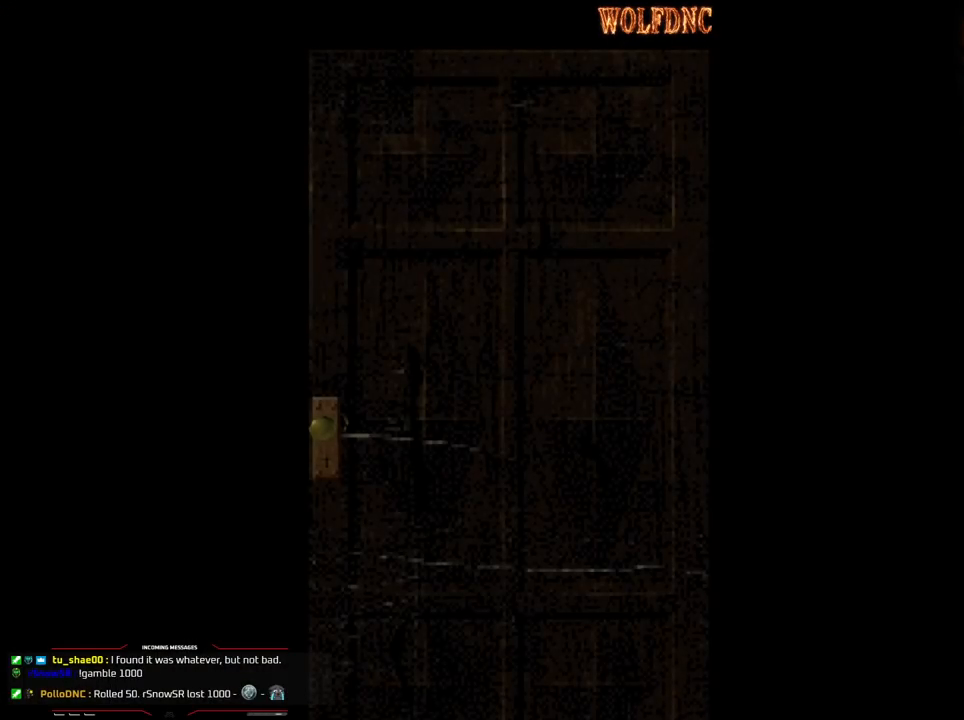
{"buttons": [], "events": []}
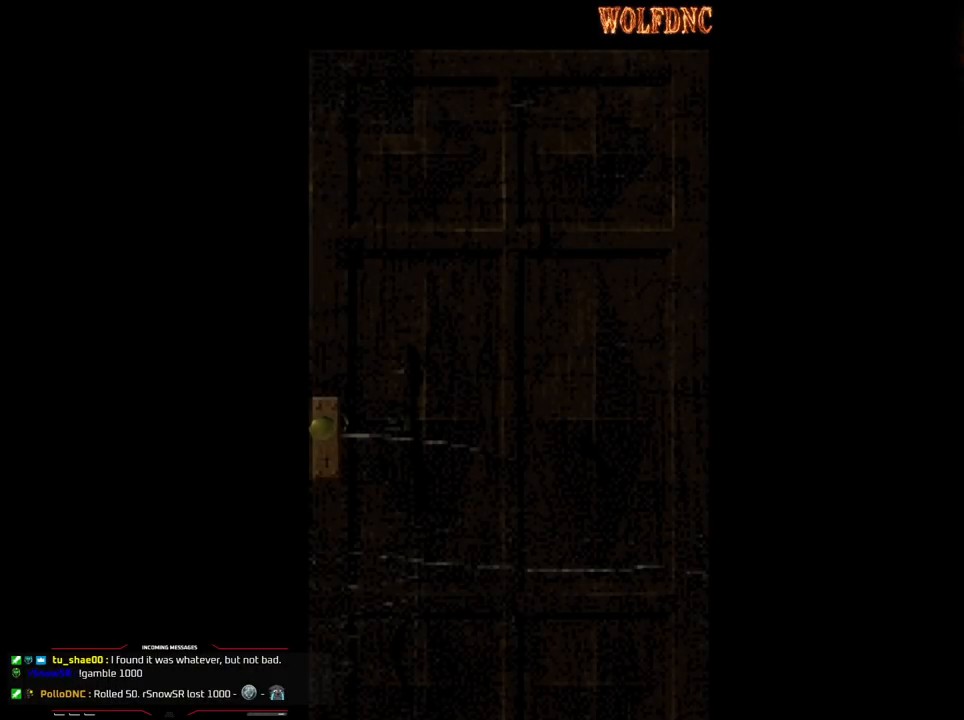
{"buttons": ["SQUARE", "DPAD_UP", "DPAD_LEFT"], "events": [[167, "SELECT", "down"], [267, "SELECT", "up"], [300, "DPAD_LEFT", "down"], [300, "DPAD_UP", "down"], [350, "SQUARE", "down"]]}
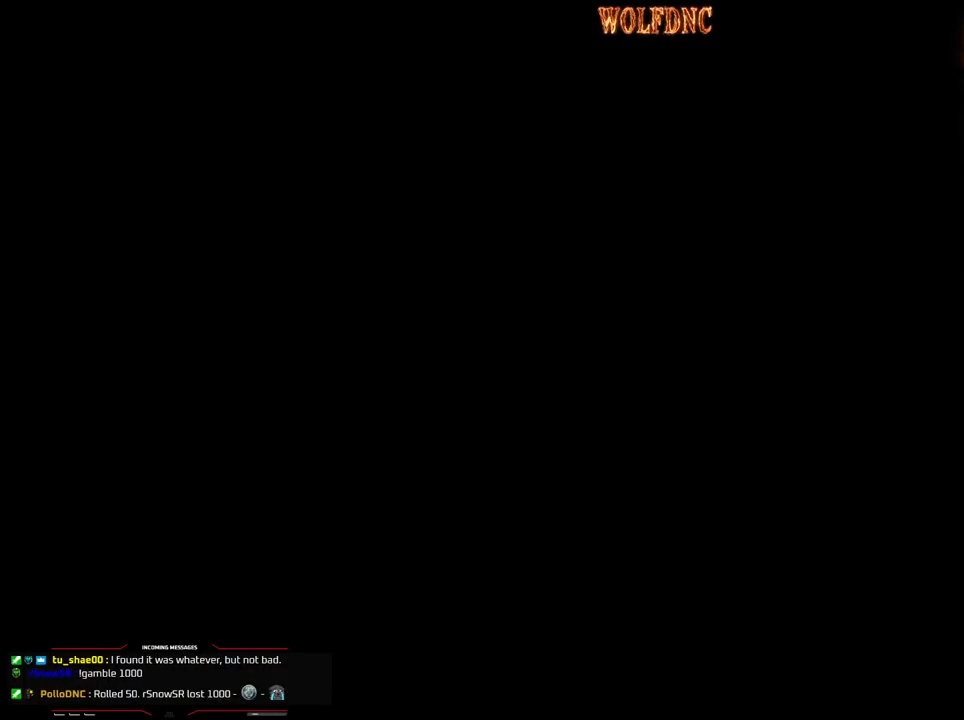
{"buttons": ["SQUARE", "DPAD_UP", "DPAD_LEFT"], "events": []}
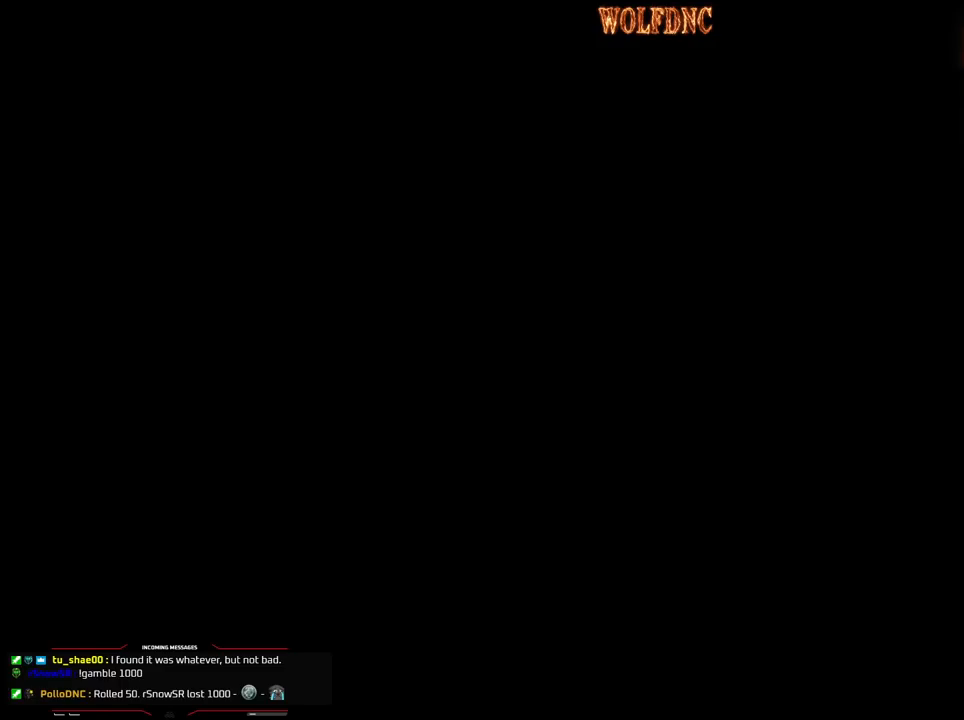
{"buttons": ["SQUARE", "DPAD_UP", "DPAD_LEFT"], "events": []}
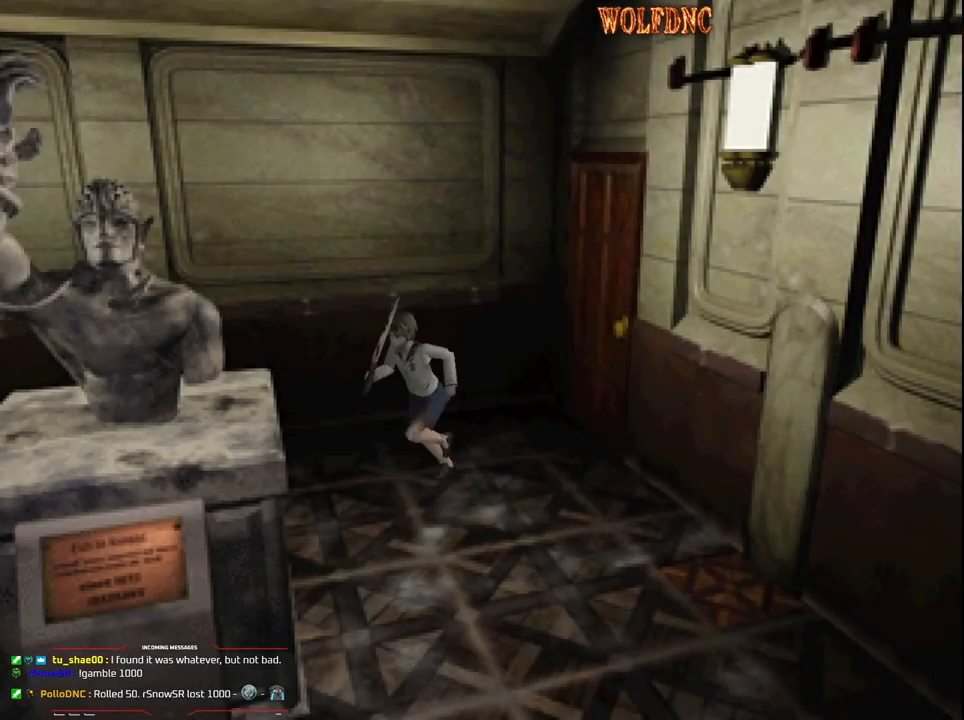
{"buttons": ["SQUARE", "DPAD_UP", "DPAD_RIGHT"], "events": [[450, "DPAD_LEFT", "up"], [500, "DPAD_RIGHT", "down"]]}
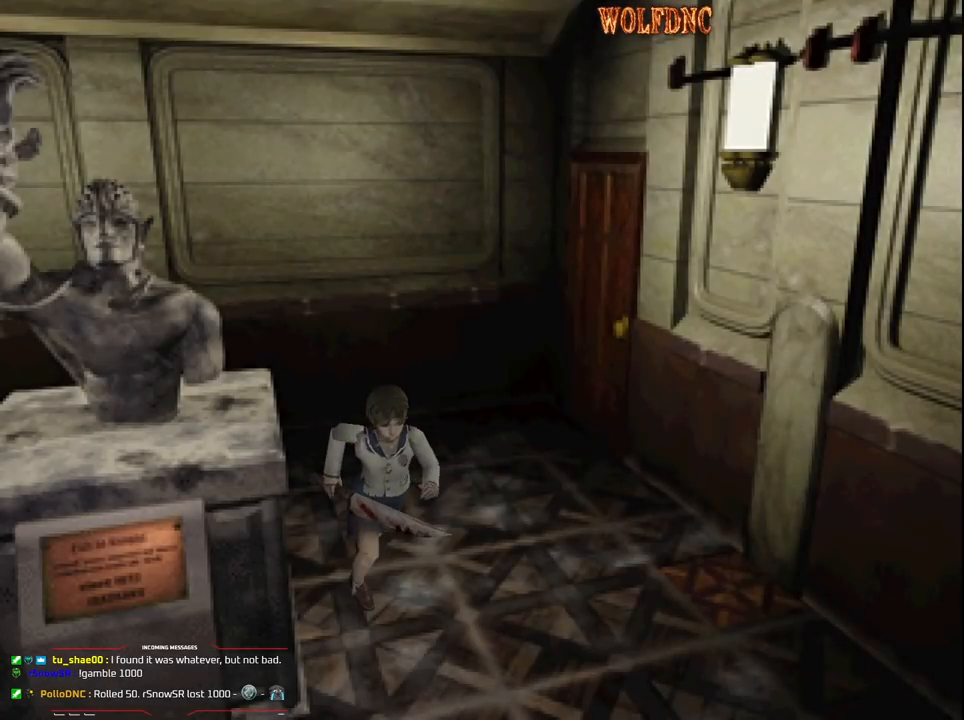
{"buttons": ["SQUARE", "DPAD_UP", "DPAD_RIGHT"], "events": []}
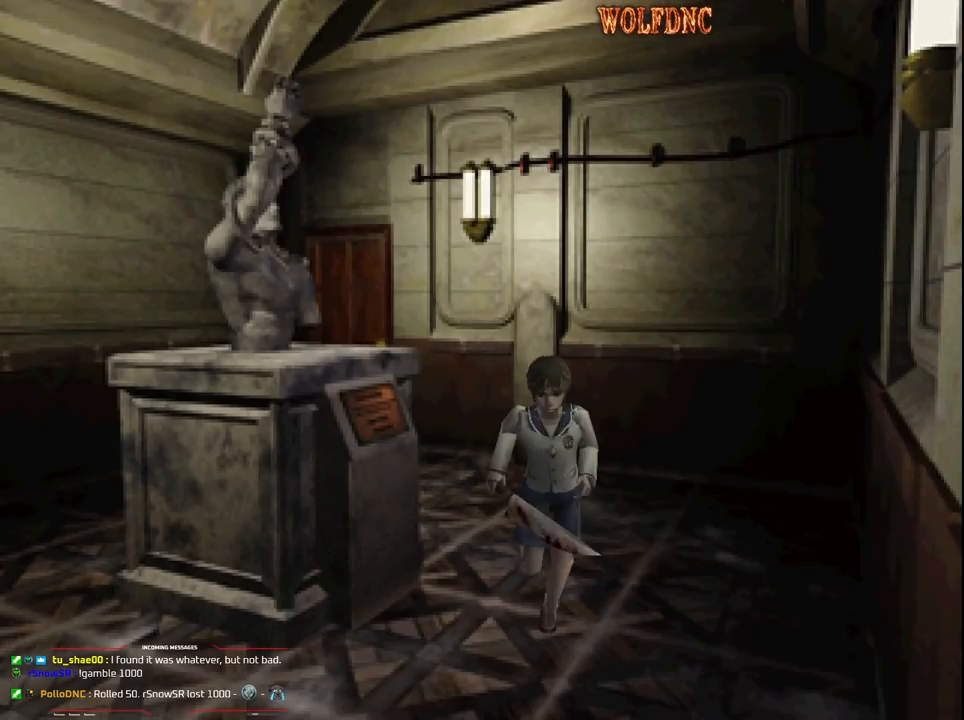
{"buttons": ["SQUARE", "DPAD_UP"], "events": [[117, "DPAD_RIGHT", "up"]]}
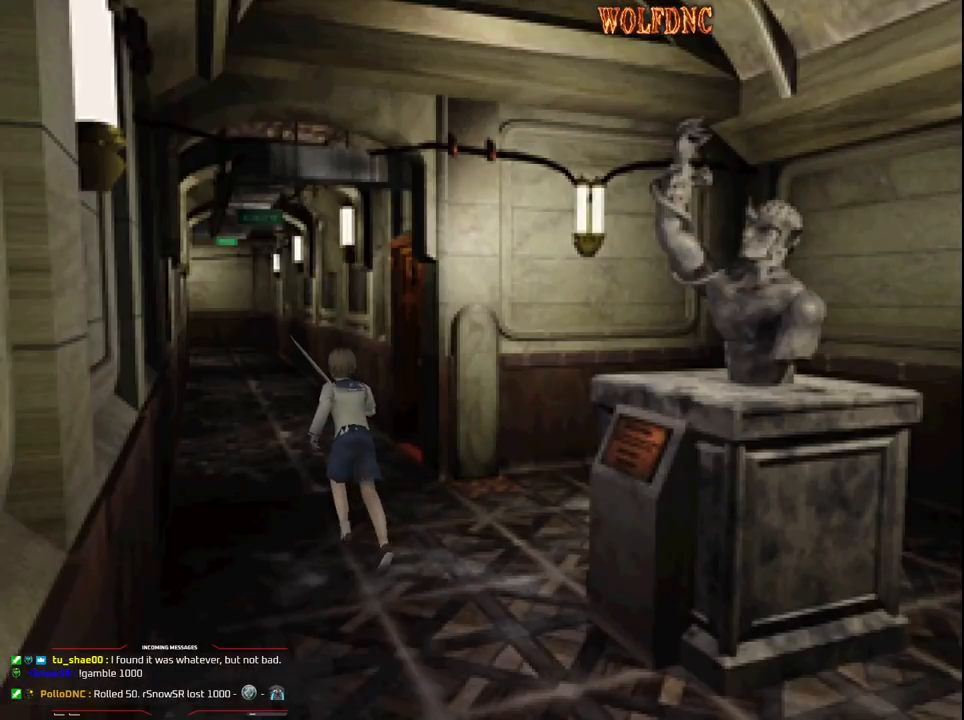
{"buttons": ["SQUARE", "DPAD_UP"], "events": [[417, "DPAD_RIGHT", "down"], [467, "DPAD_RIGHT", "up"]]}
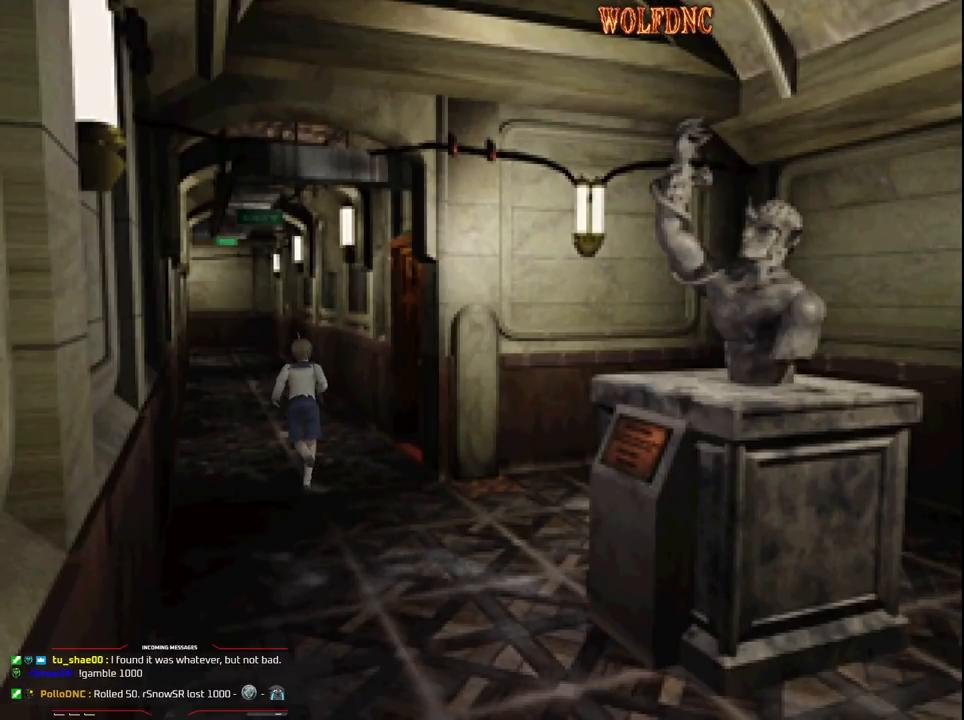
{"buttons": ["SQUARE", "DPAD_UP"], "events": []}
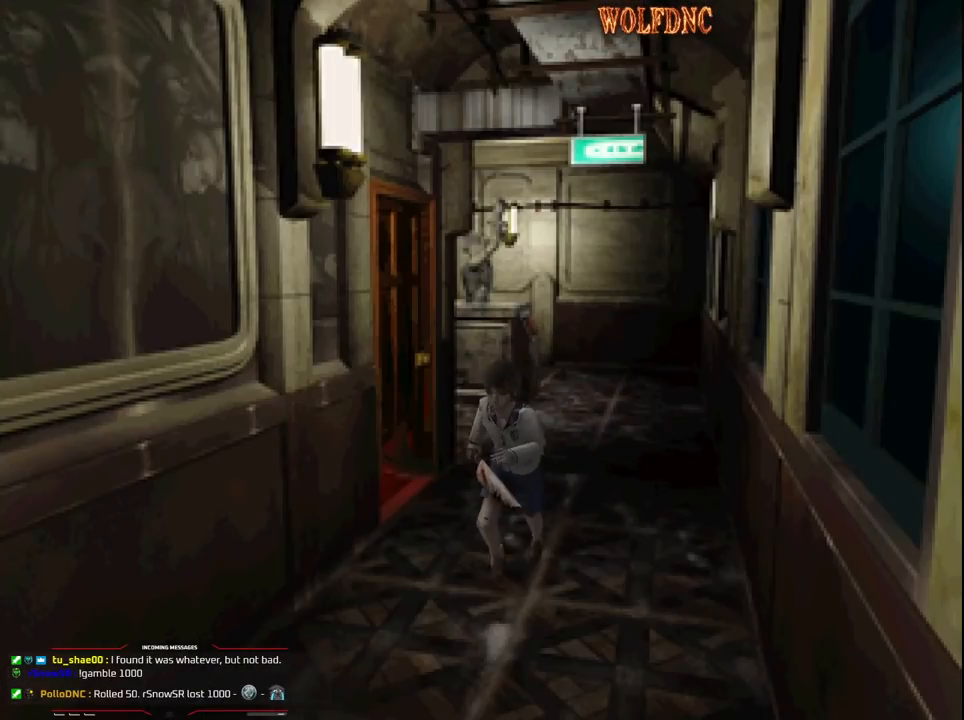
{"buttons": ["SQUARE", "DPAD_UP"], "events": [[67, "DPAD_LEFT", "down"], [167, "DPAD_LEFT", "up"]]}
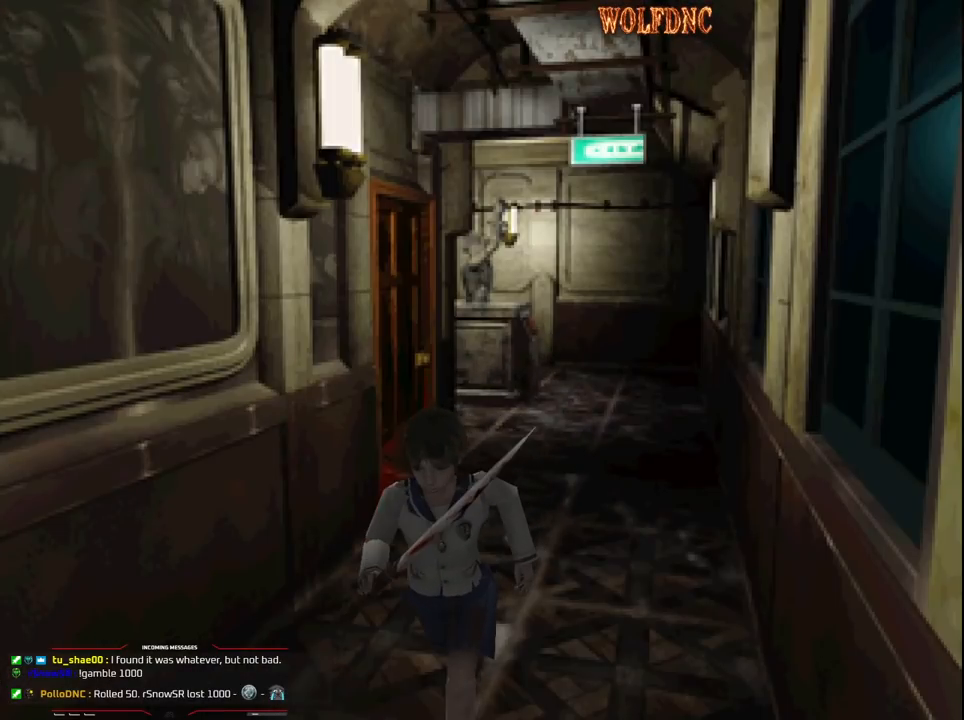
{"buttons": ["SQUARE", "DPAD_UP"], "events": []}
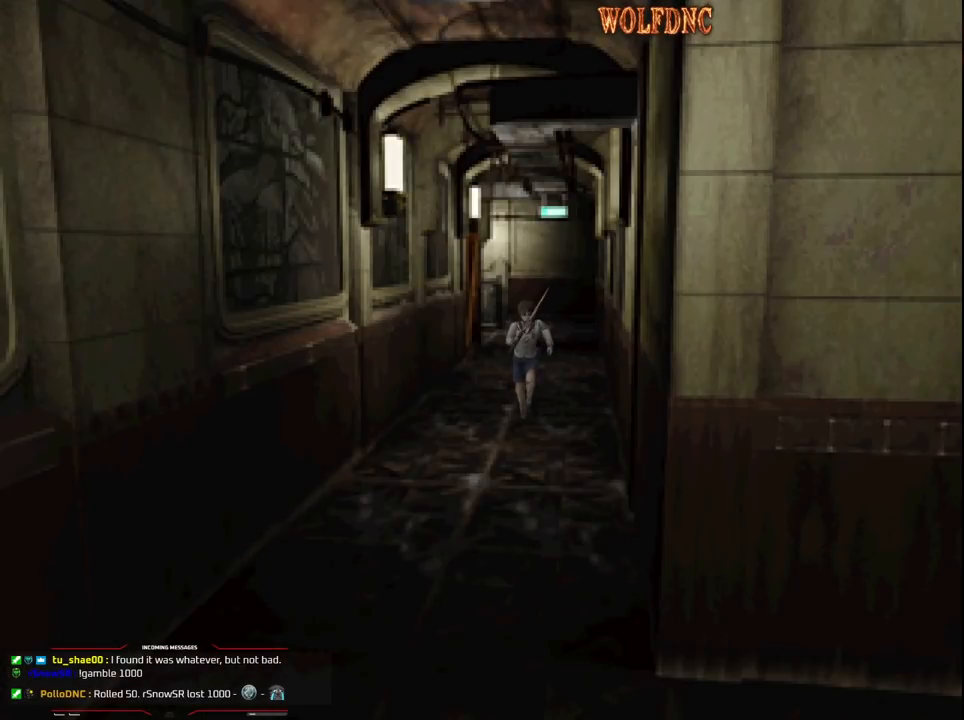
{"buttons": ["SQUARE", "DPAD_UP"], "events": []}
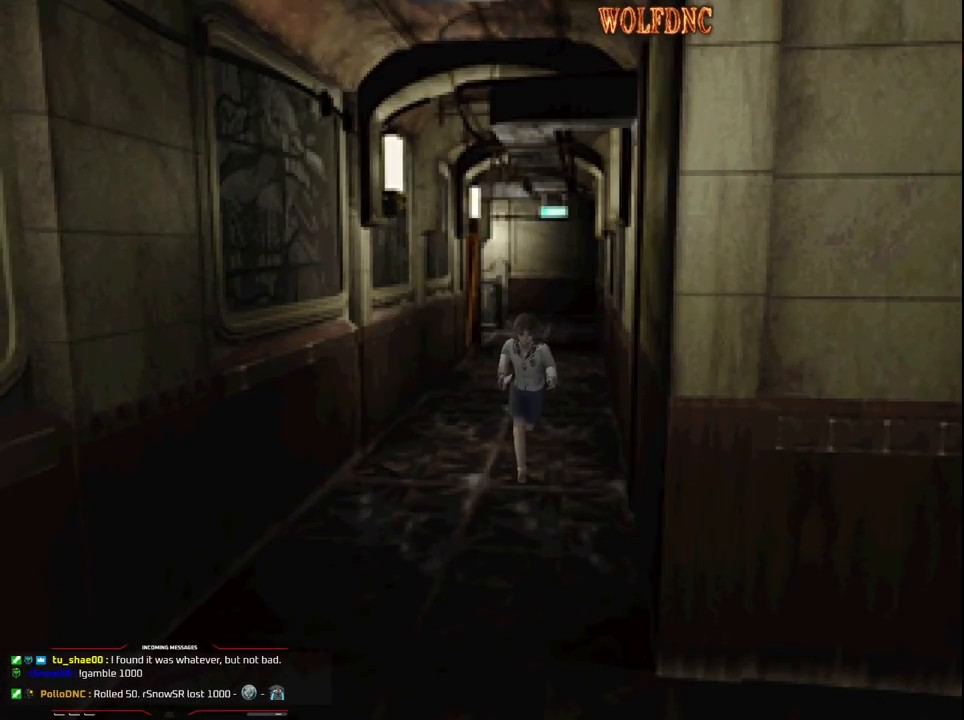
{"buttons": ["SQUARE", "DPAD_UP"], "events": []}
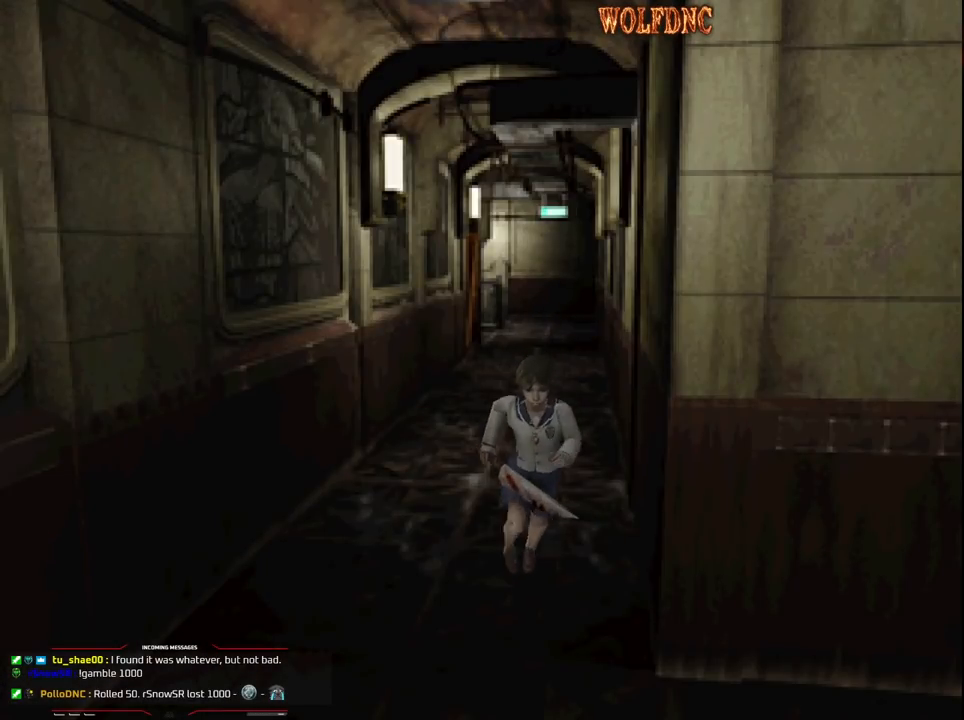
{"buttons": ["SQUARE", "DPAD_UP"], "events": []}